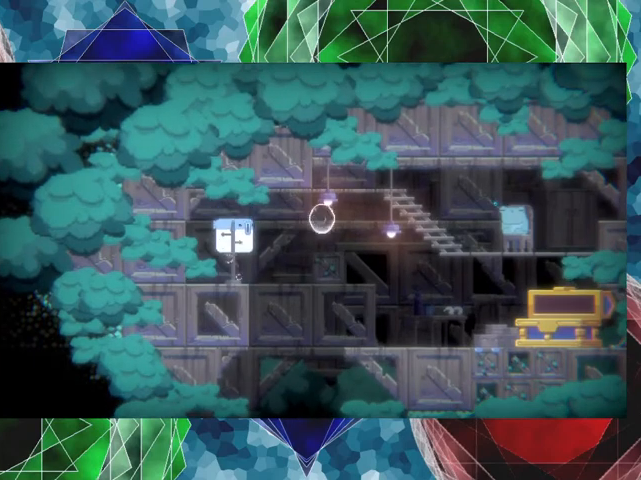
Gameplay with a controller (Nintendo layout); each line is a JSON object with the inputs held at the frame after it. "events" lists button and stick changes between this image and that frame as [ms after this image, input, new state], when the widget could be followed in between. Not read: L3 R3 left_stick right_stick.
{"buttons": [], "events": []}
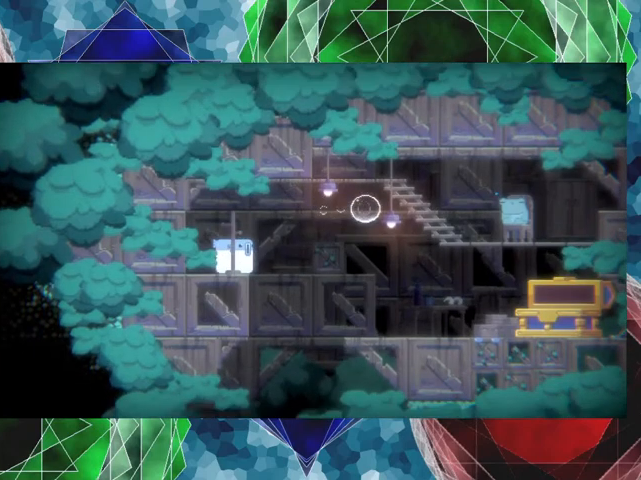
{"buttons": [], "events": []}
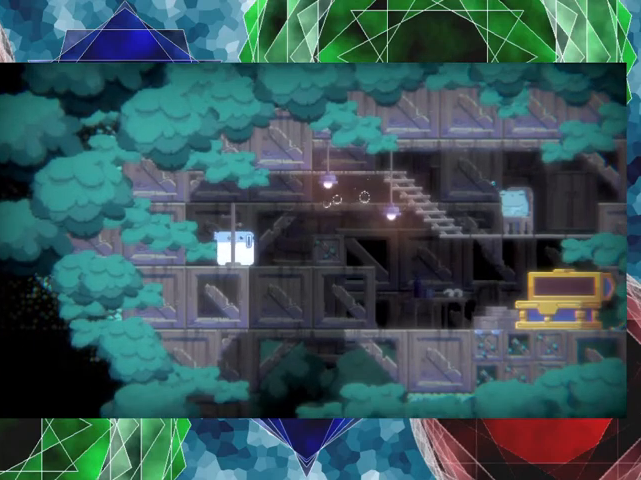
{"buttons": [], "events": []}
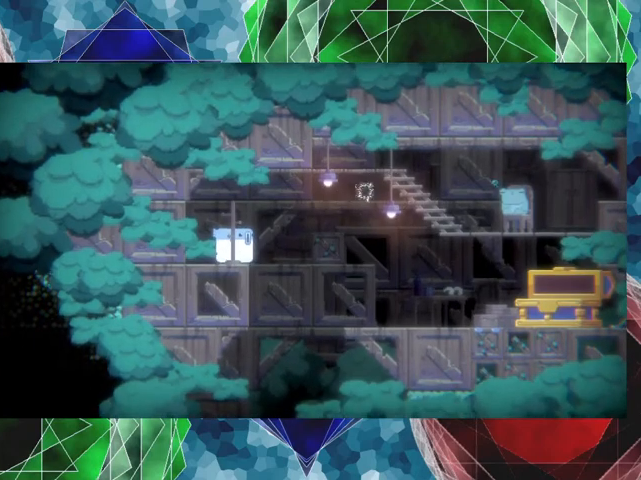
{"buttons": [], "events": []}
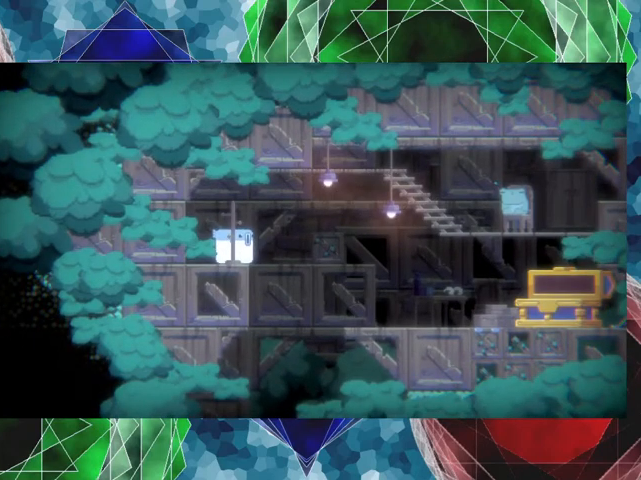
{"buttons": ["A"], "events": [[333, "A", "down"]]}
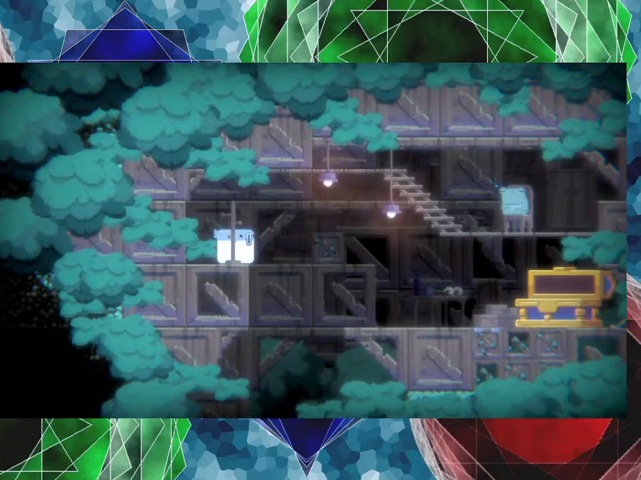
{"buttons": ["A"], "events": []}
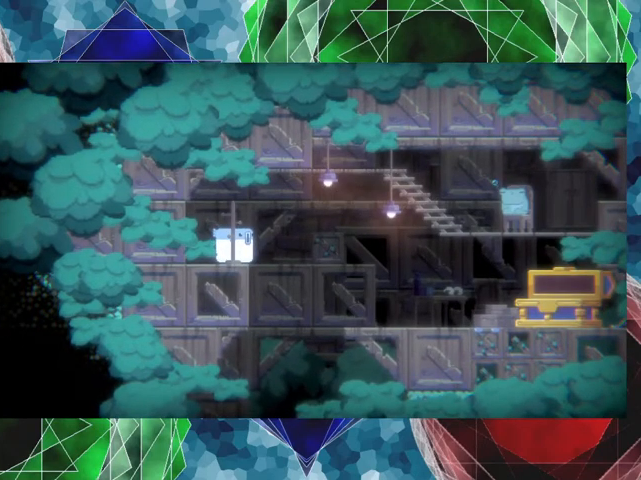
{"buttons": ["A", "B", "DPAD_RIGHT"], "events": [[400, "DPAD_RIGHT", "down"], [500, "B", "down"]]}
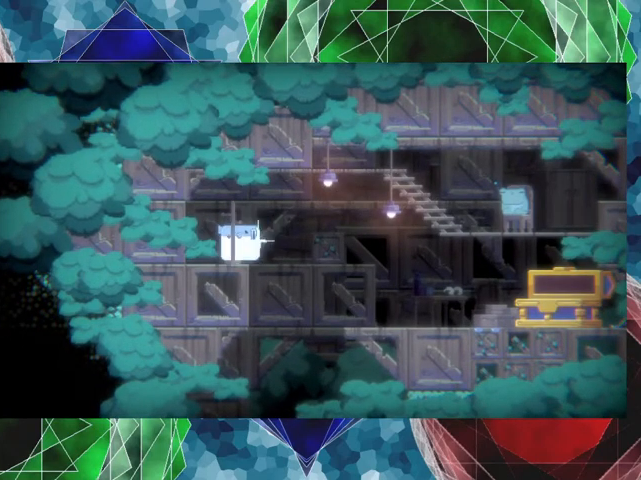
{"buttons": ["A", "DPAD_RIGHT"], "events": [[400, "B", "up"]]}
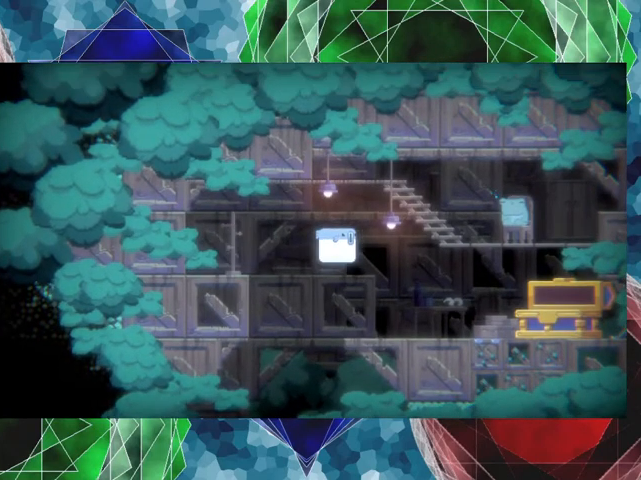
{"buttons": ["DPAD_DOWN"], "events": [[100, "DPAD_RIGHT", "up"], [167, "DPAD_DOWN", "down"], [300, "A", "up"]]}
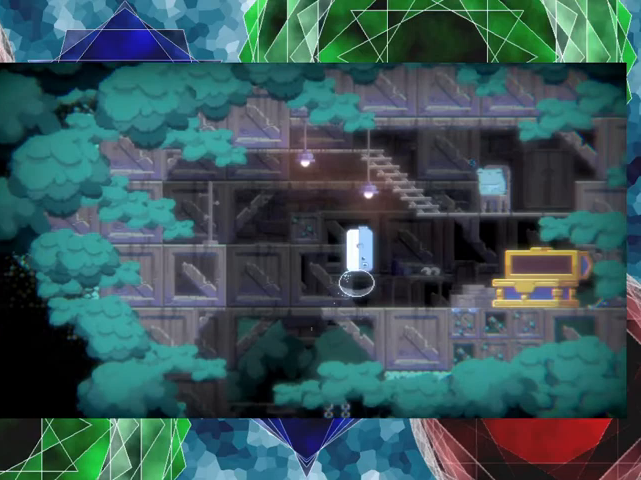
{"buttons": [], "events": [[367, "DPAD_DOWN", "up"]]}
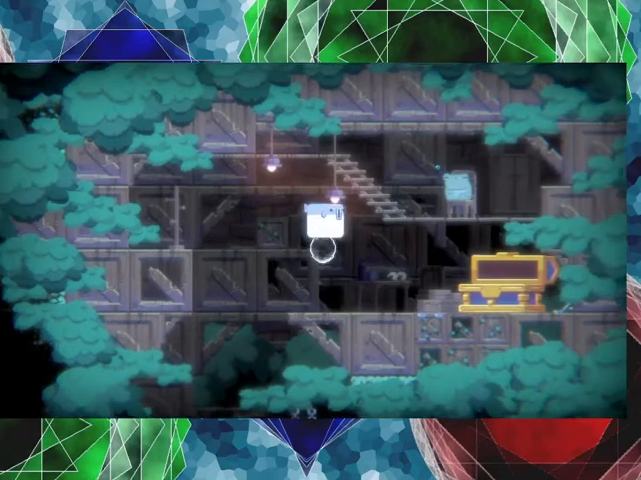
{"buttons": ["B", "DPAD_RIGHT"], "events": [[367, "B", "down"], [367, "DPAD_RIGHT", "down"]]}
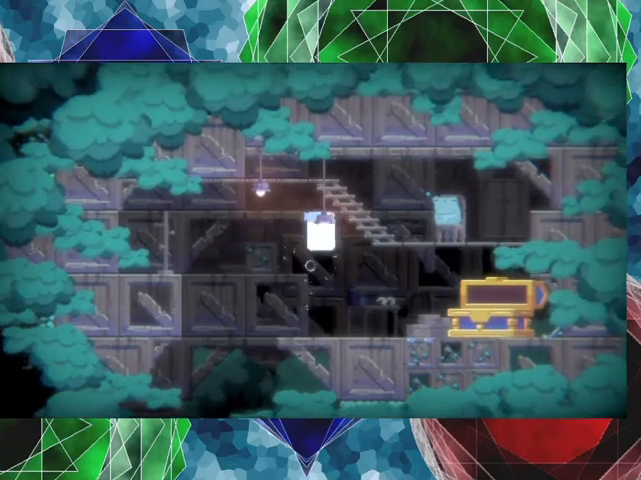
{"buttons": [], "events": [[133, "B", "up"], [167, "DPAD_RIGHT", "up"]]}
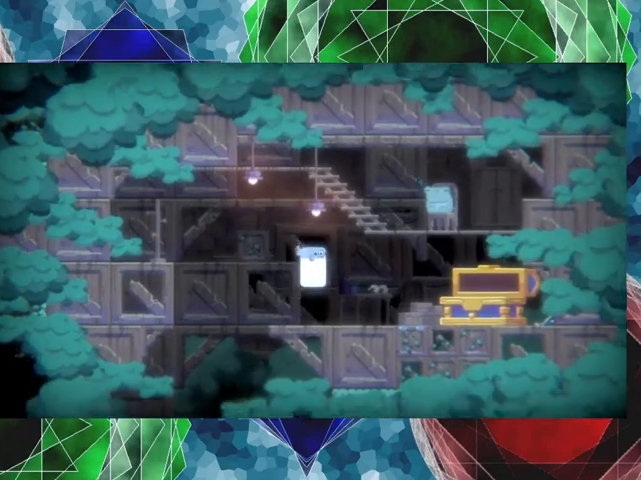
{"buttons": ["DPAD_RIGHT"], "events": [[333, "DPAD_RIGHT", "down"]]}
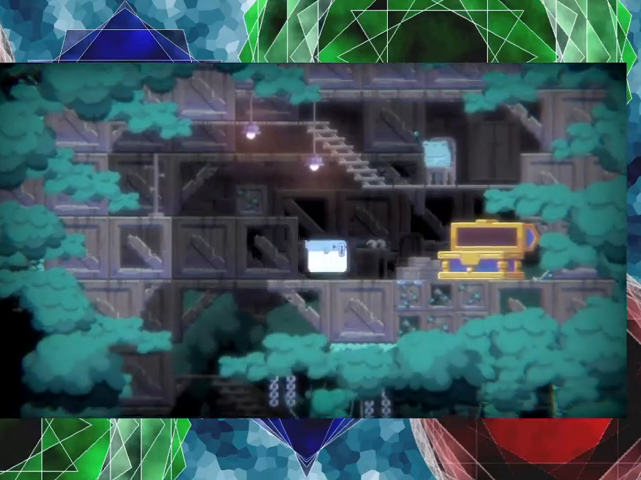
{"buttons": ["DPAD_RIGHT"], "events": []}
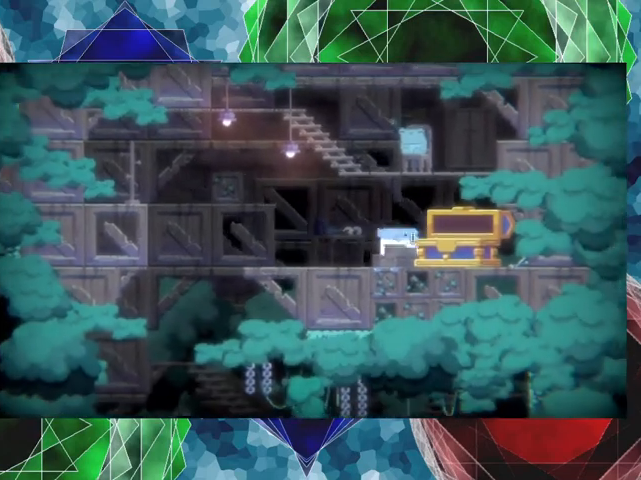
{"buttons": ["DPAD_RIGHT"], "events": [[33, "B", "down"], [233, "B", "up"]]}
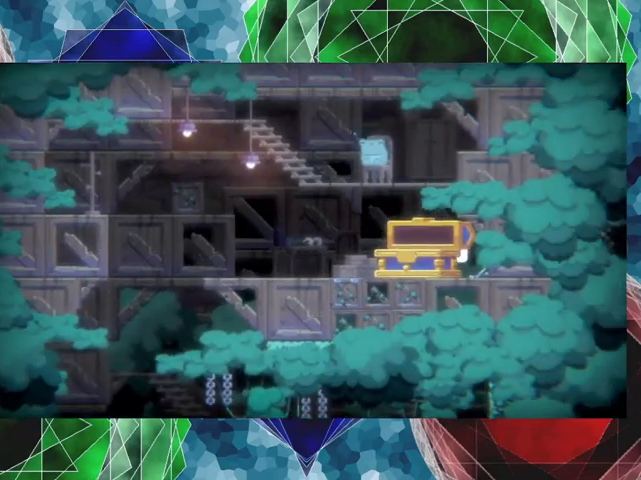
{"buttons": ["DPAD_LEFT"], "events": [[300, "DPAD_RIGHT", "up"], [467, "DPAD_LEFT", "down"]]}
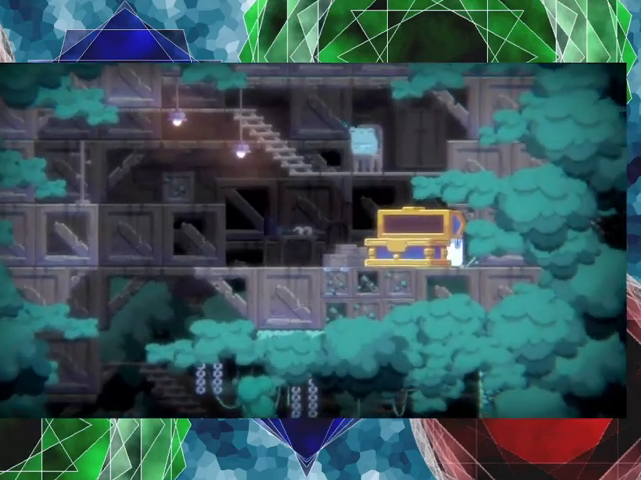
{"buttons": ["DPAD_LEFT"], "events": []}
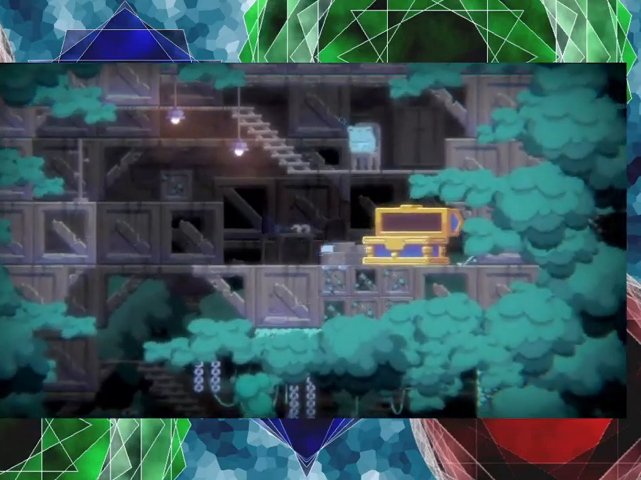
{"buttons": [], "events": [[400, "DPAD_LEFT", "up"]]}
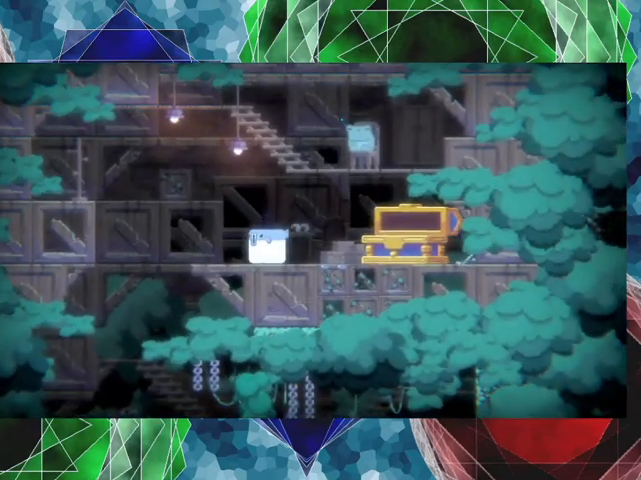
{"buttons": [], "events": [[267, "DPAD_LEFT", "down"], [400, "DPAD_LEFT", "up"]]}
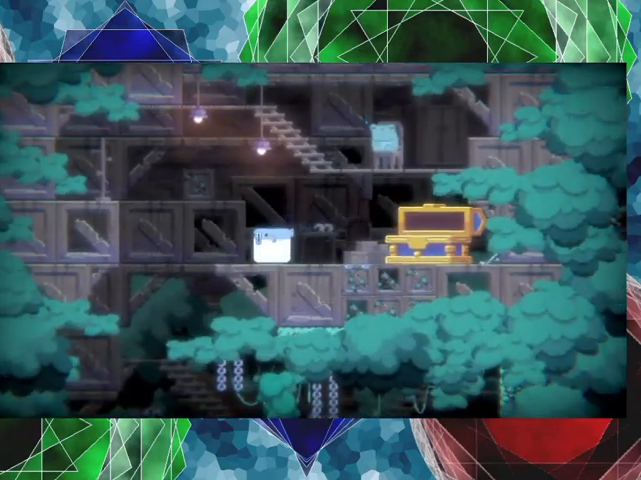
{"buttons": ["DPAD_DOWN"], "events": [[33, "DPAD_DOWN", "down"], [133, "A", "down"], [267, "A", "up"]]}
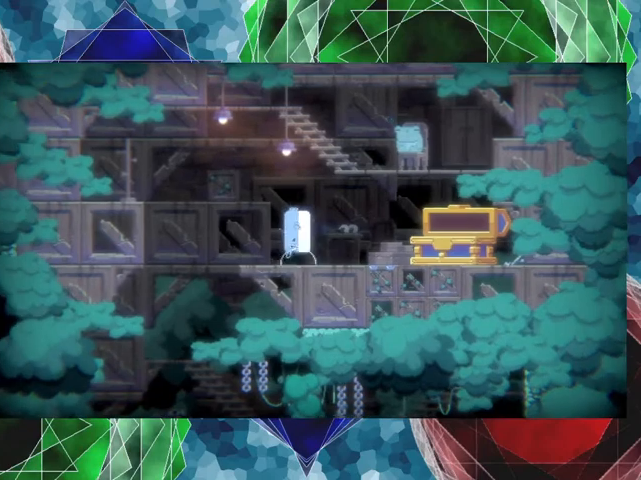
{"buttons": [], "events": [[67, "DPAD_DOWN", "up"]]}
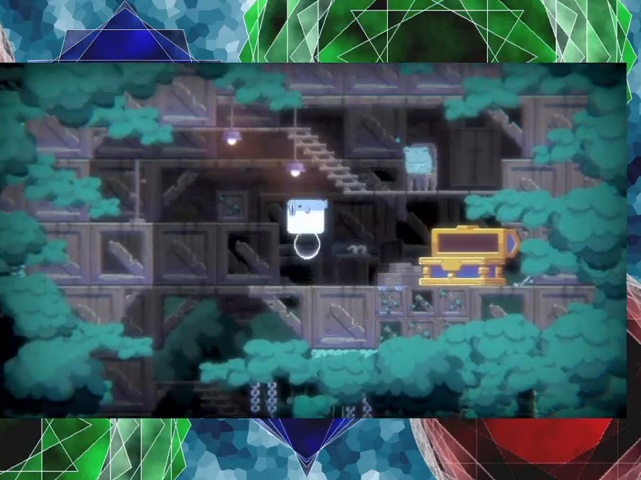
{"buttons": ["B"], "events": [[400, "B", "down"]]}
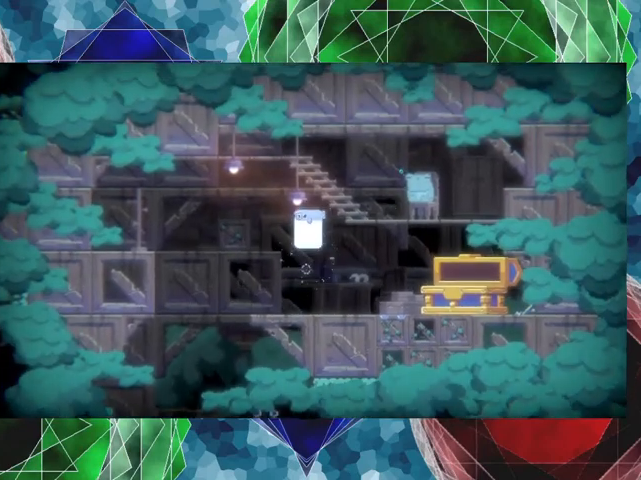
{"buttons": [], "events": [[433, "B", "up"]]}
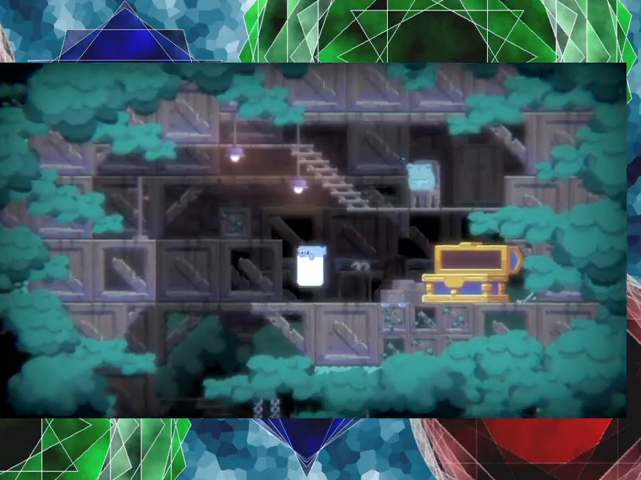
{"buttons": ["DPAD_LEFT"], "events": [[33, "DPAD_LEFT", "down"]]}
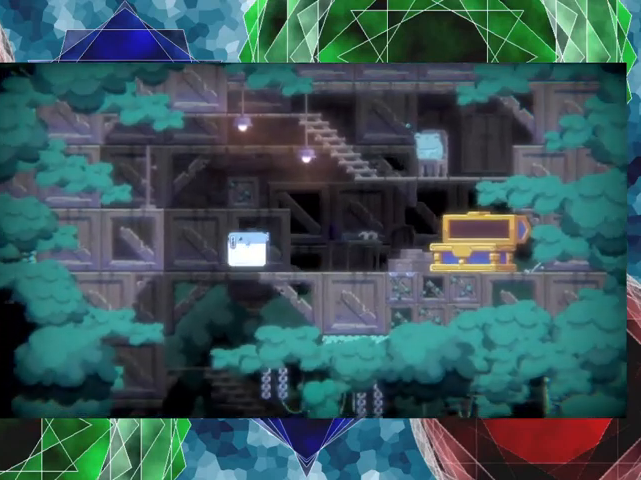
{"buttons": [], "events": [[100, "DPAD_LEFT", "up"]]}
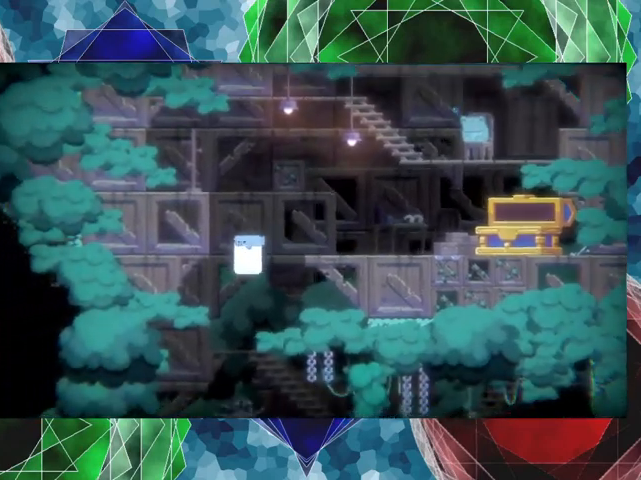
{"buttons": ["DPAD_RIGHT"], "events": [[133, "DPAD_RIGHT", "down"]]}
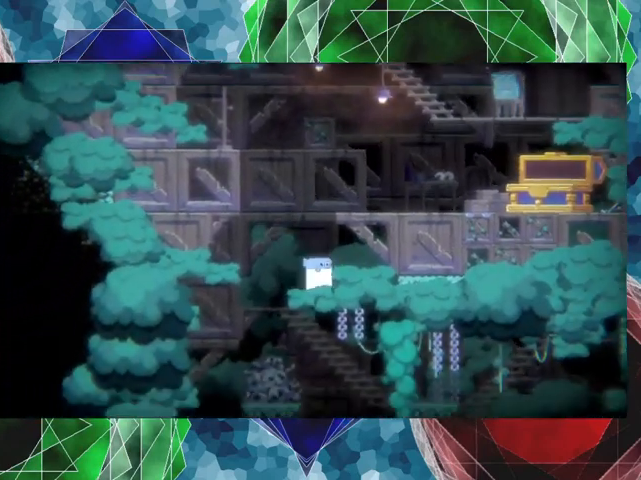
{"buttons": ["DPAD_RIGHT"], "events": []}
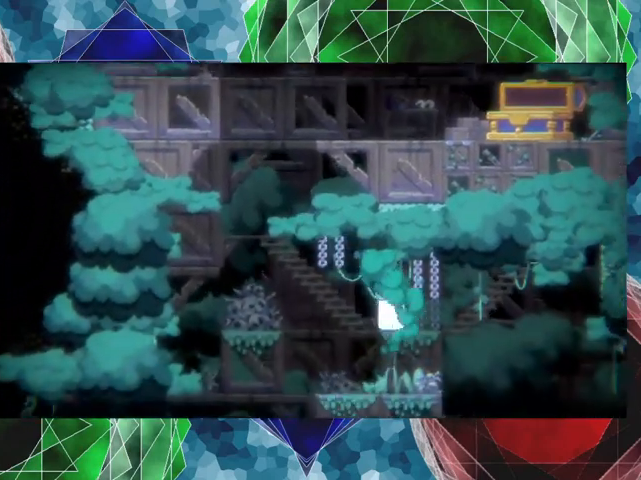
{"buttons": [], "events": [[200, "DPAD_RIGHT", "up"]]}